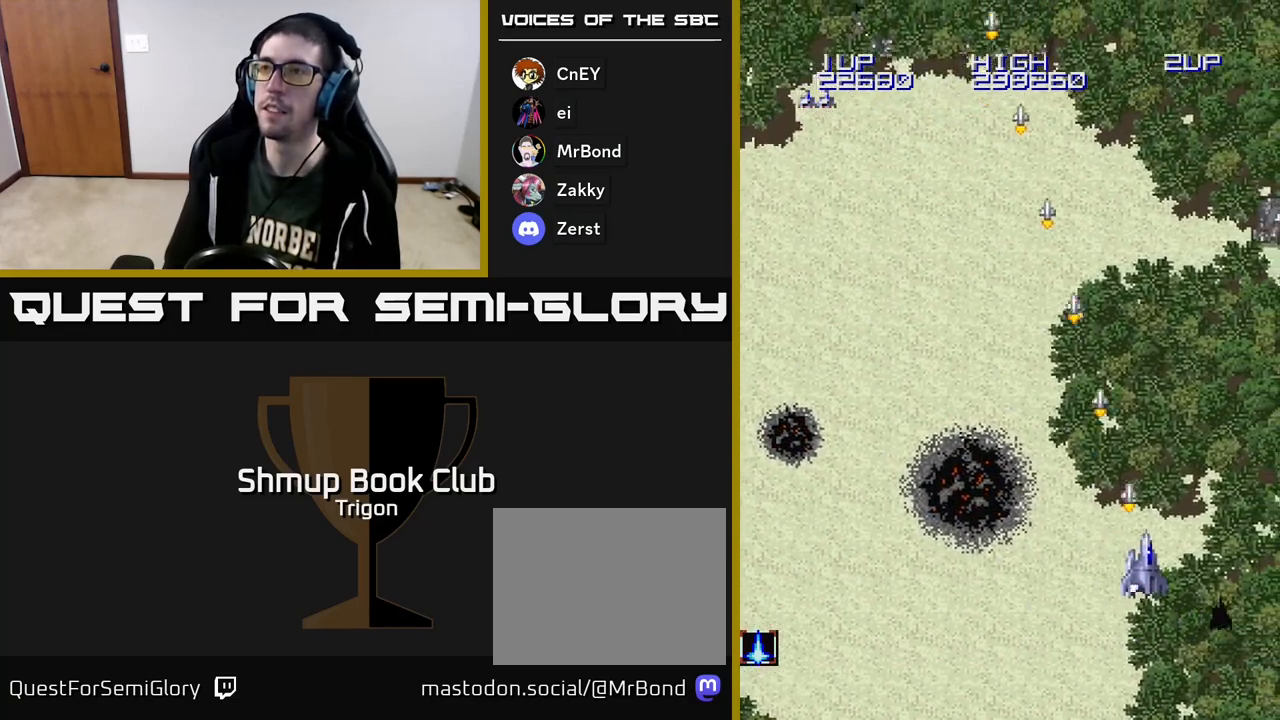
Gameplay with a controller (Xbox layout); each line is a JSON object with the inputs held at the frame after it. "events" lists button and stick changes between this image and that frame as [ms after this image, input, new state], when the widget could be followed in between. Not read: left_stick.
{"buttons": ["A"], "right_stick": "center", "events": [[500, "DPAD_RIGHT", "up"]]}
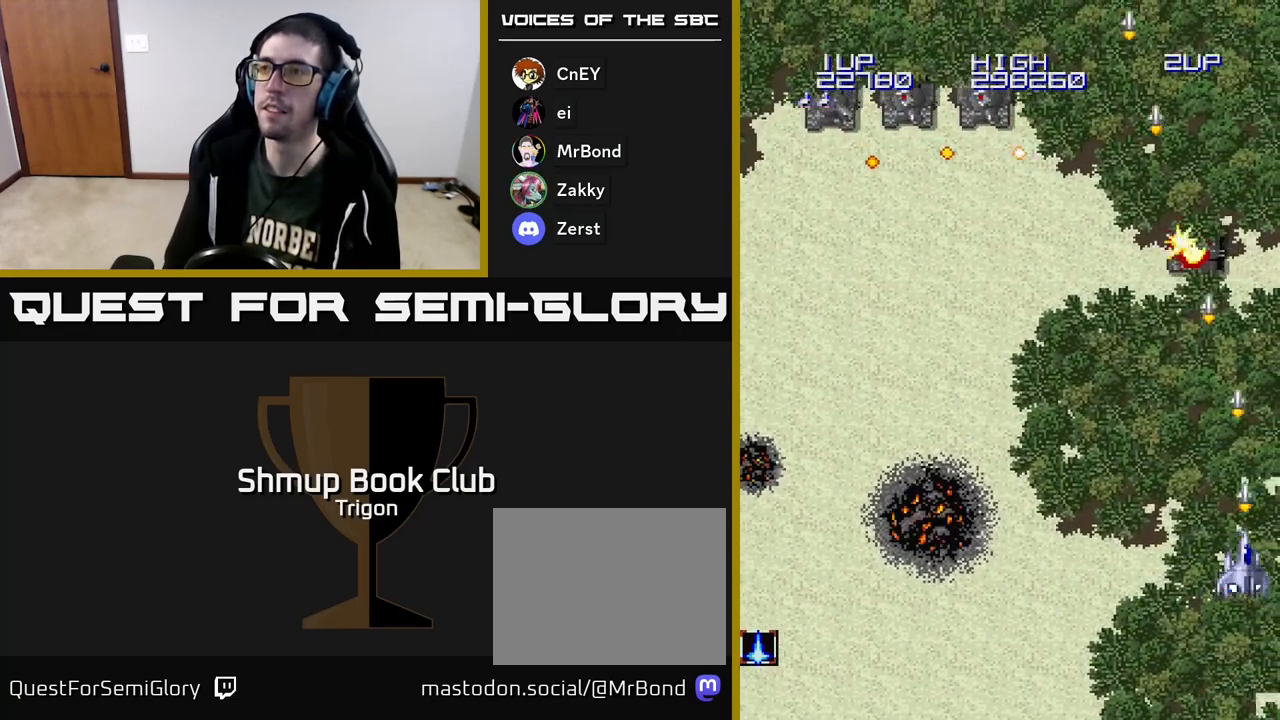
{"buttons": ["A", "DPAD_LEFT"], "right_stick": "center", "events": [[33, "DPAD_LEFT", "down"]]}
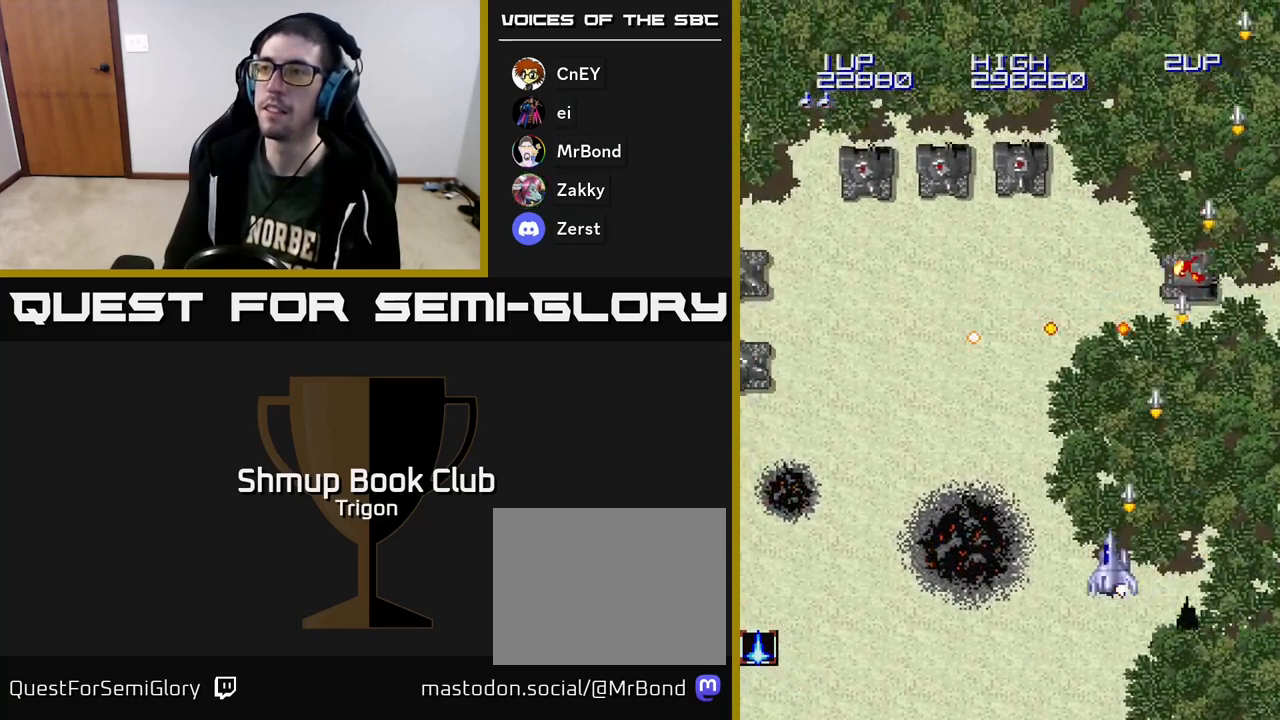
{"buttons": ["A", "DPAD_LEFT"], "right_stick": "center", "events": []}
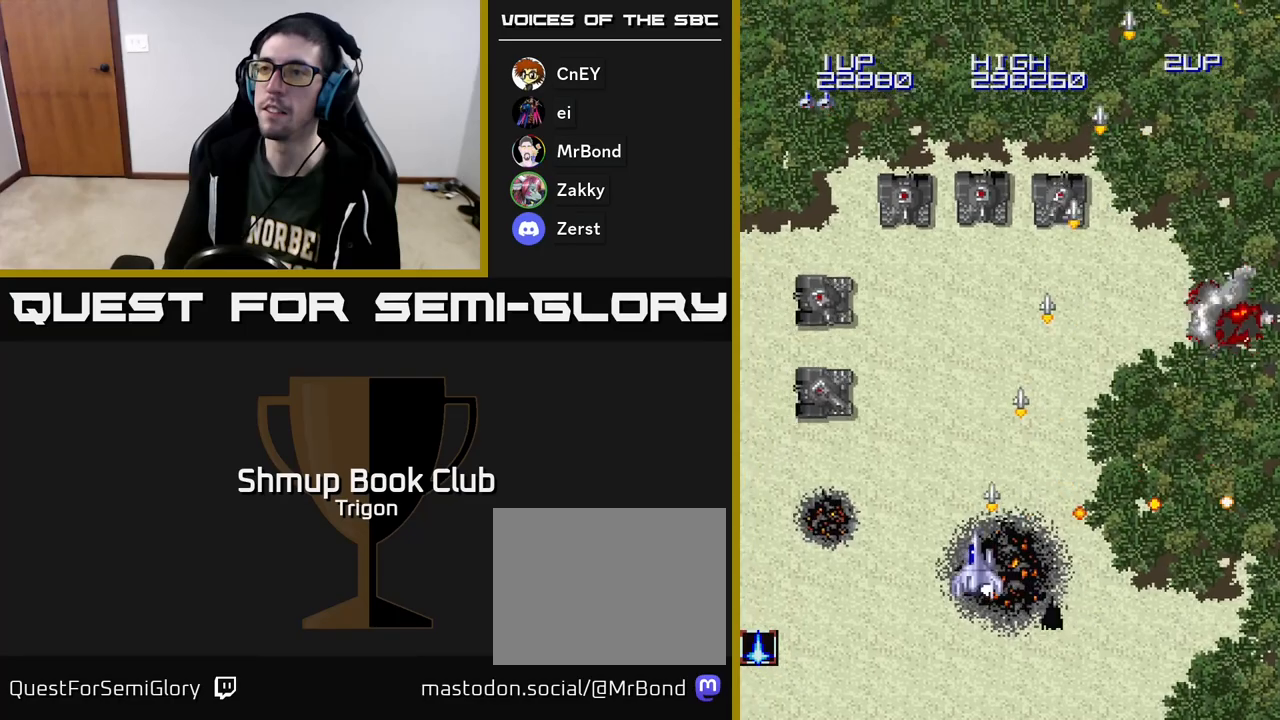
{"buttons": ["A", "DPAD_LEFT"], "right_stick": "center", "events": []}
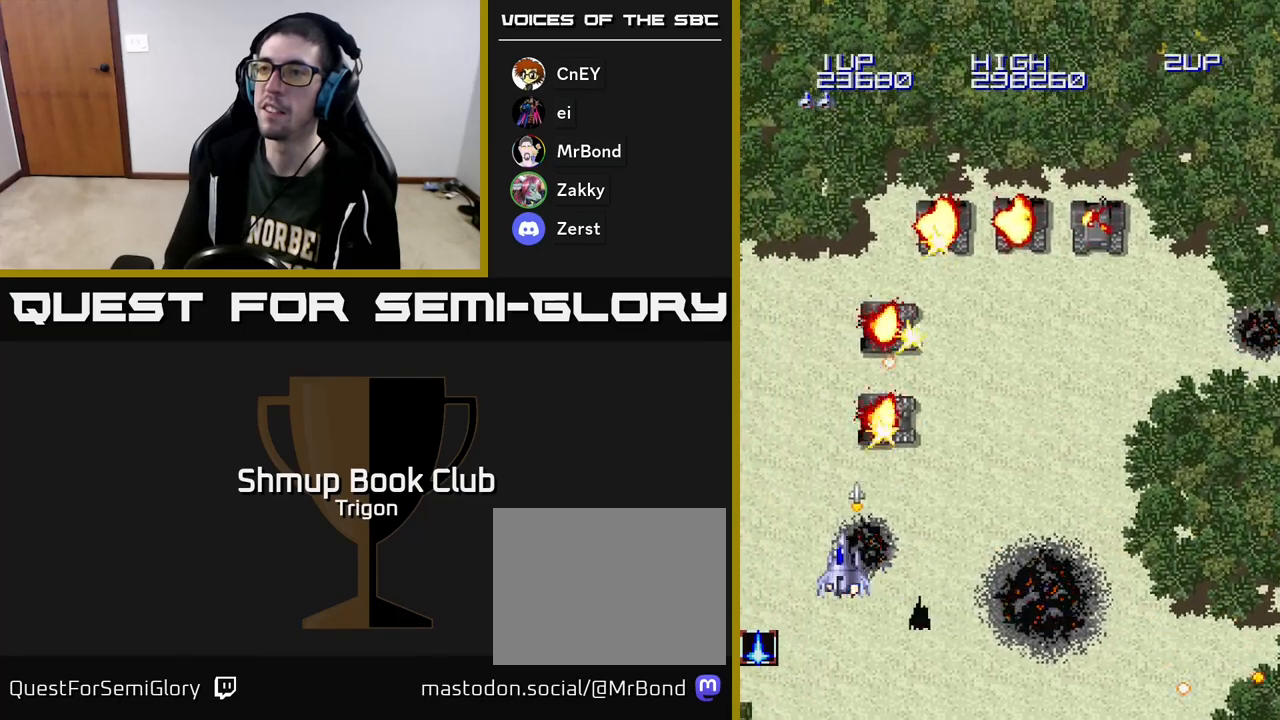
{"buttons": ["DPAD_UP"], "right_stick": "center", "events": [[17, "DPAD_LEFT", "up"], [50, "DPAD_RIGHT", "down"], [150, "DPAD_RIGHT", "up"], [183, "DPAD_LEFT", "down"], [433, "DPAD_UP", "down"], [450, "DPAD_LEFT", "up"], [500, "A", "up"]]}
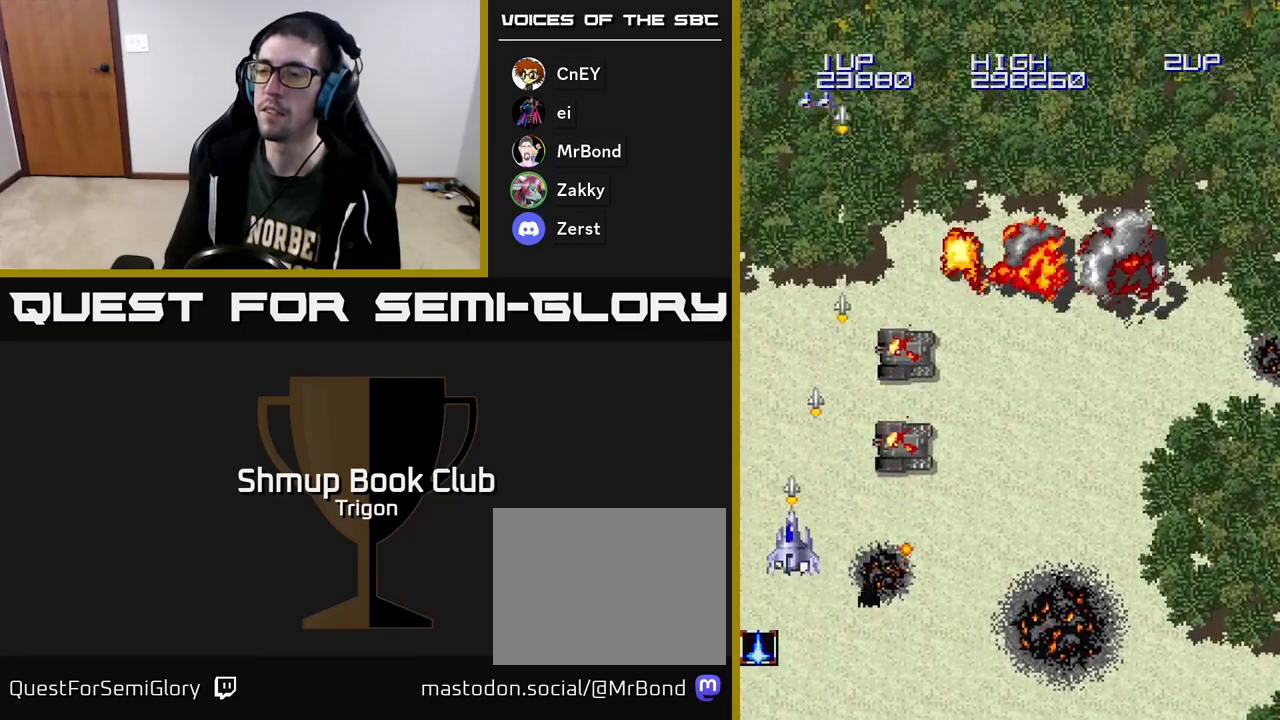
{"buttons": ["DPAD_DOWN"], "right_stick": "center", "events": [[133, "DPAD_RIGHT", "down"], [167, "DPAD_UP", "up"], [367, "DPAD_DOWN", "down"], [433, "DPAD_RIGHT", "up"]]}
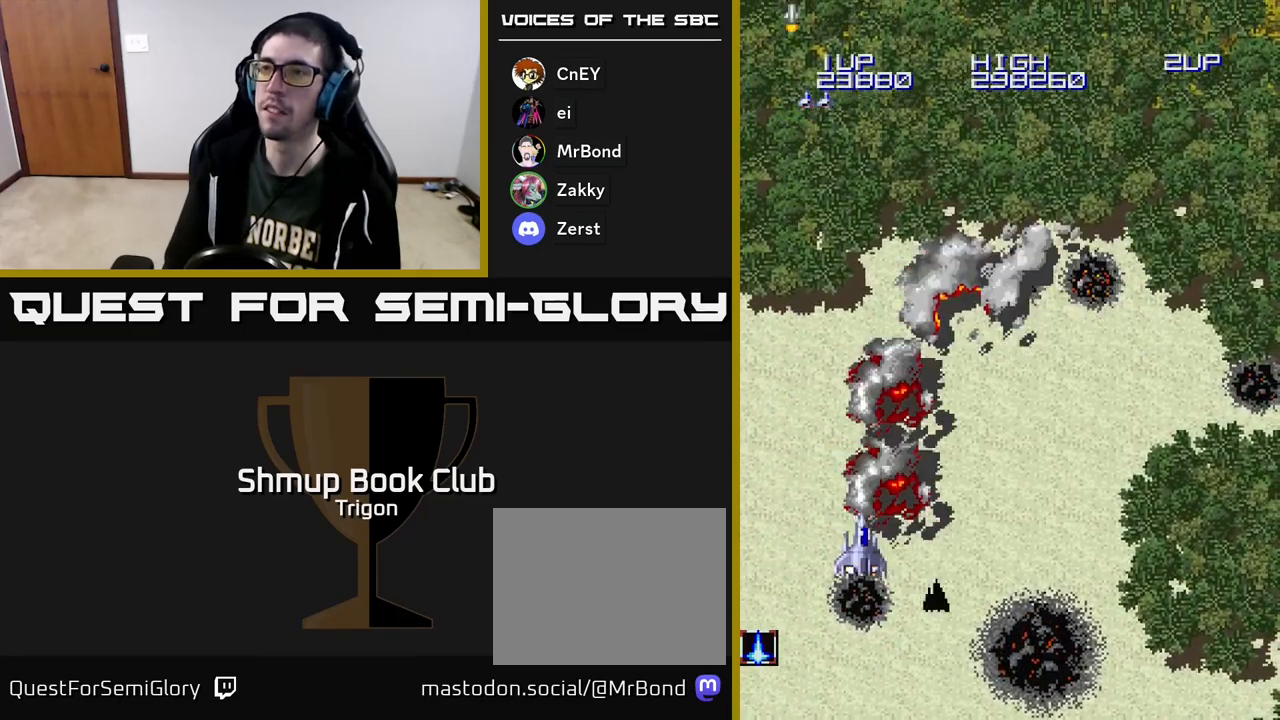
{"buttons": ["A", "DPAD_RIGHT"], "right_stick": "center", "events": [[33, "DPAD_LEFT", "down"], [117, "DPAD_DOWN", "up"], [417, "A", "down"], [417, "DPAD_LEFT", "up"], [450, "DPAD_RIGHT", "down"]]}
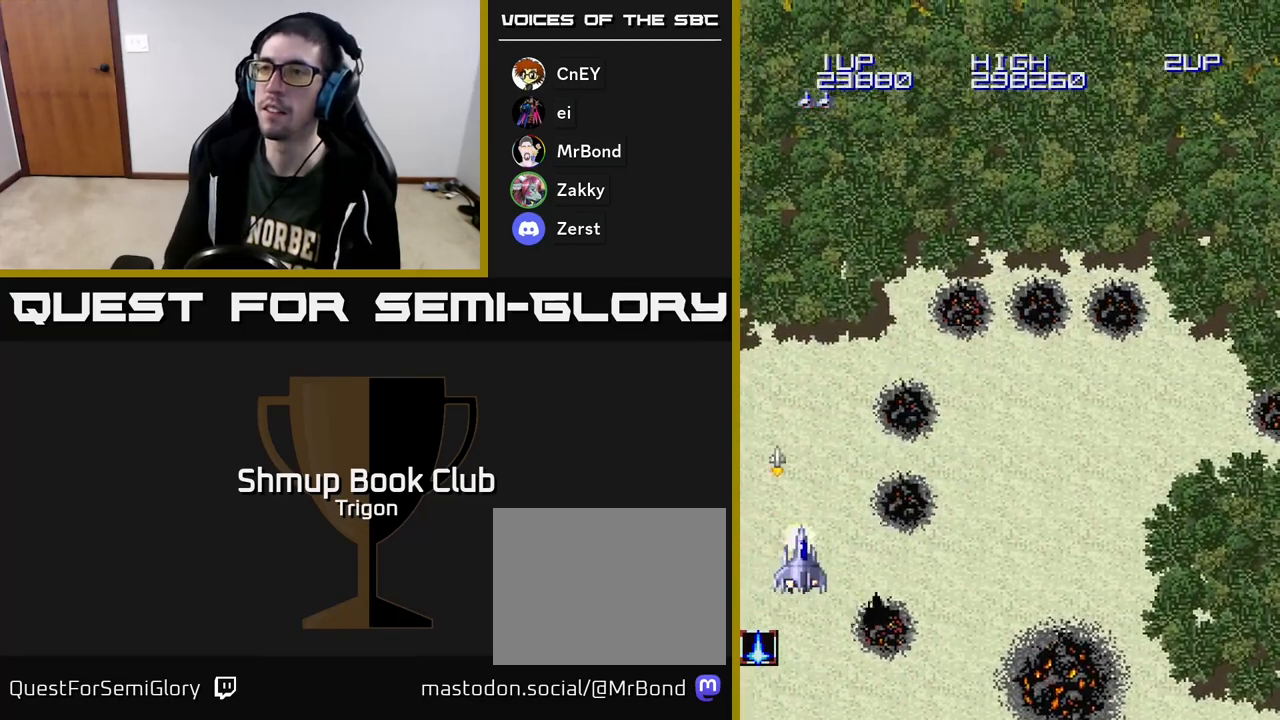
{"buttons": ["A", "DPAD_RIGHT"], "right_stick": "center", "events": []}
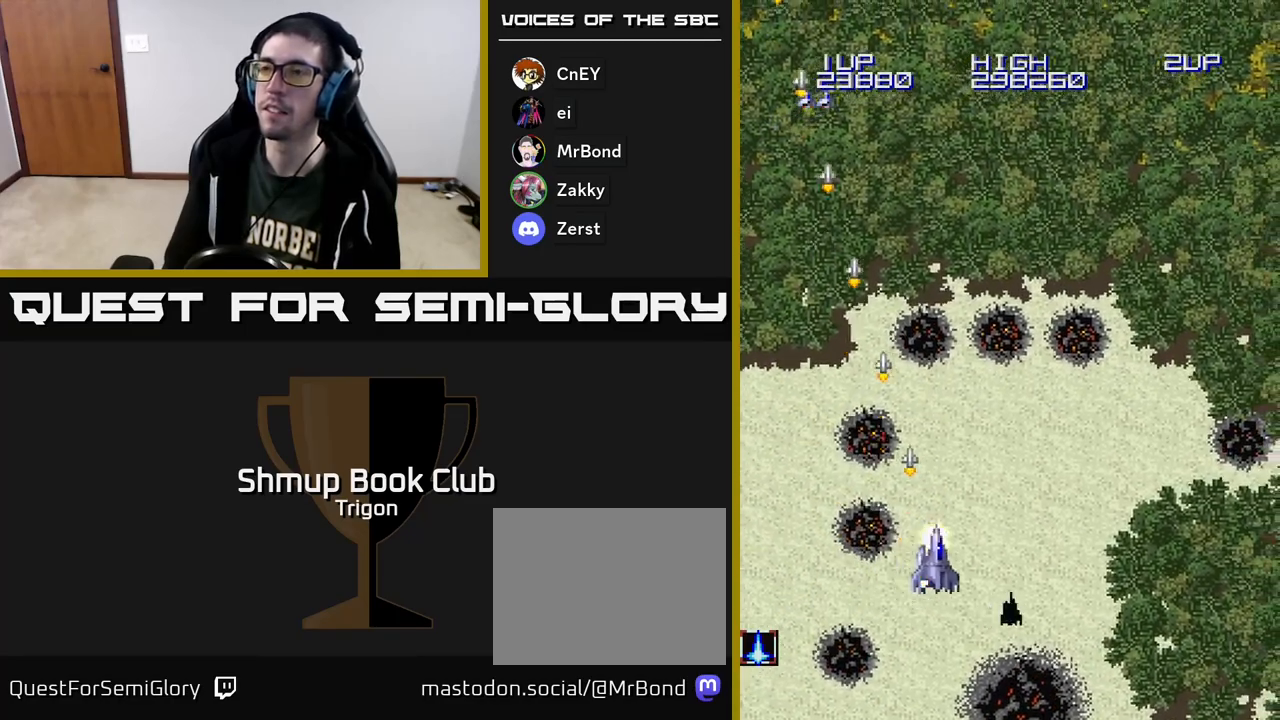
{"buttons": ["A", "DPAD_RIGHT"], "right_stick": "center", "events": []}
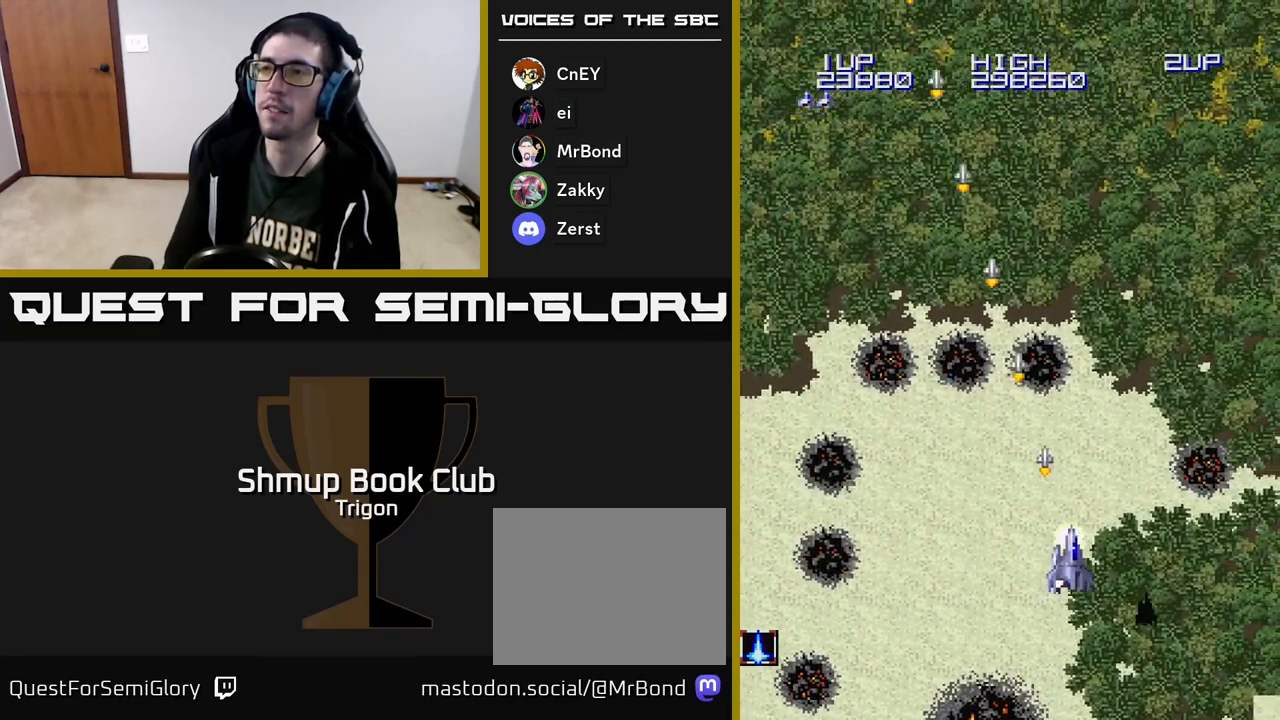
{"buttons": ["A", "DPAD_RIGHT"], "right_stick": "center", "events": []}
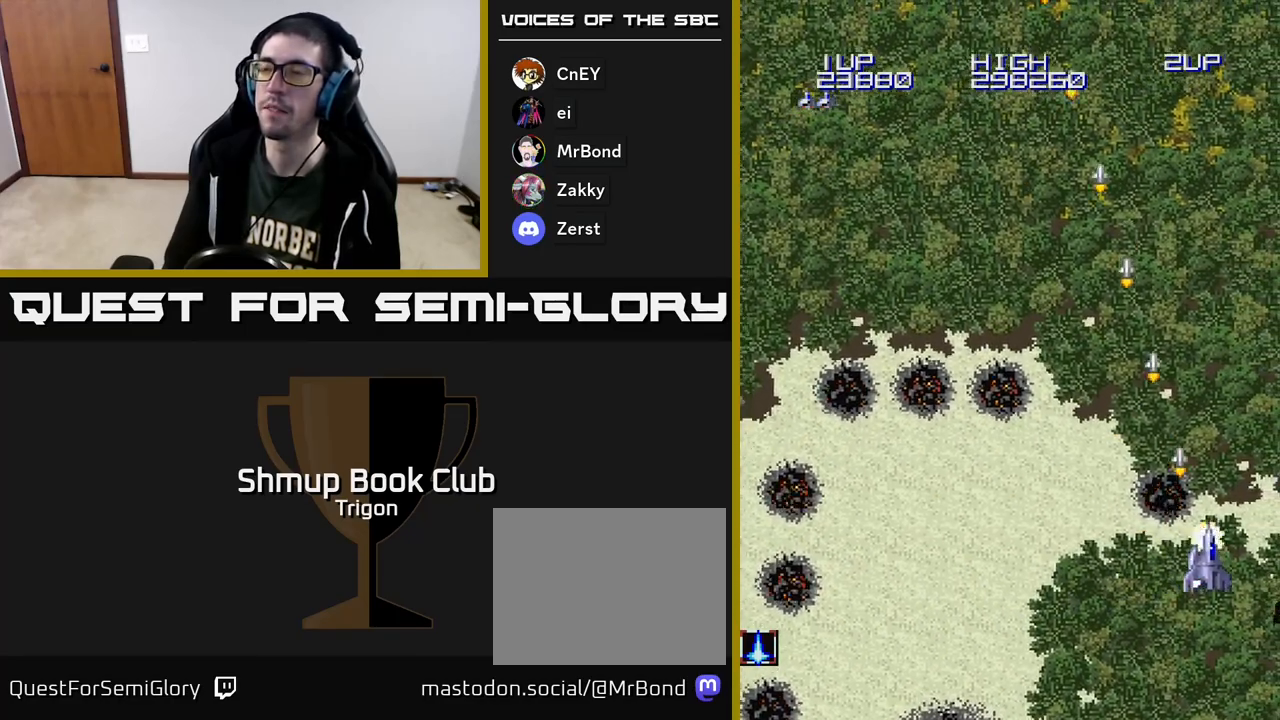
{"buttons": ["A", "DPAD_LEFT"], "right_stick": "center", "events": [[217, "DPAD_RIGHT", "up"], [267, "DPAD_LEFT", "down"]]}
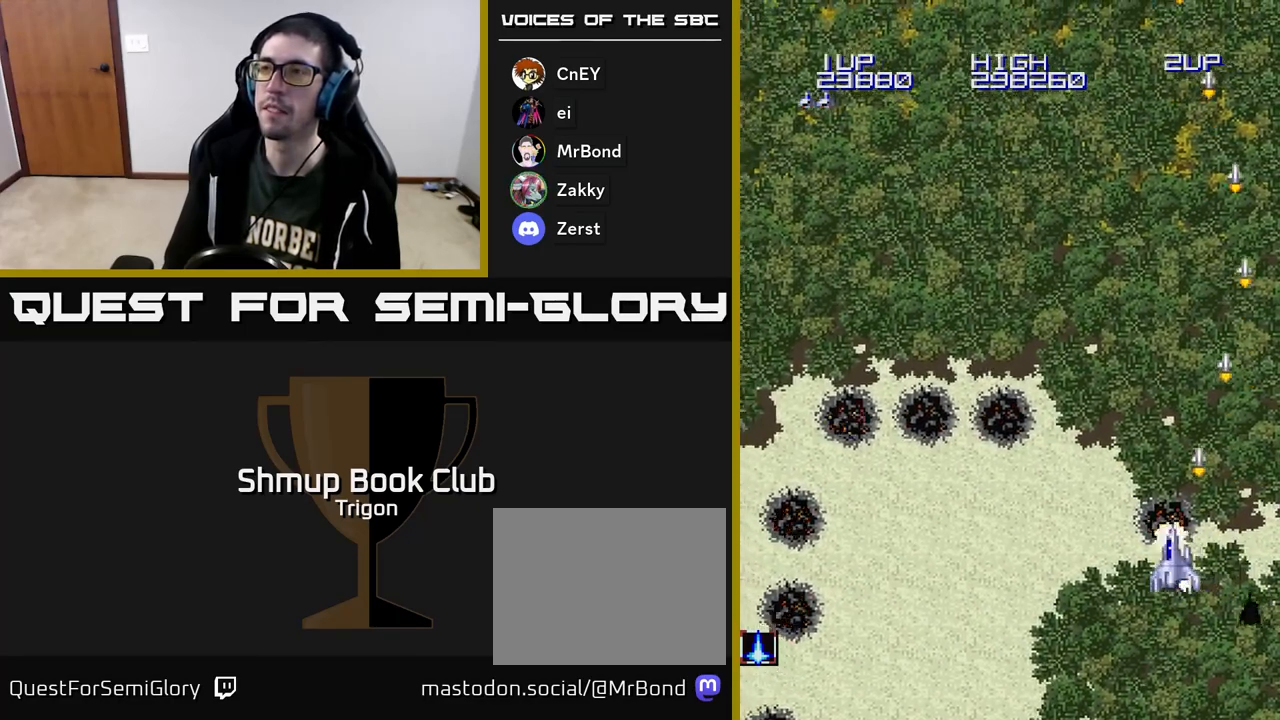
{"buttons": ["A", "DPAD_LEFT"], "right_stick": "center", "events": []}
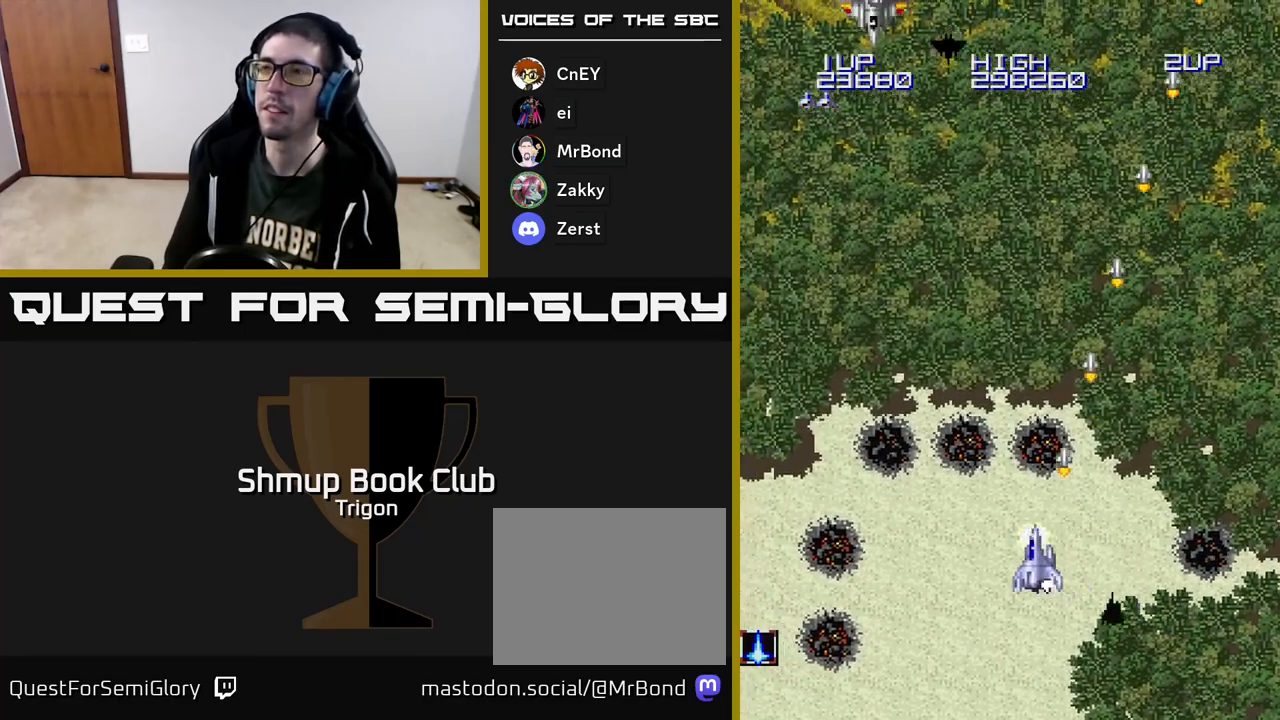
{"buttons": ["A", "DPAD_LEFT"], "right_stick": "center", "events": []}
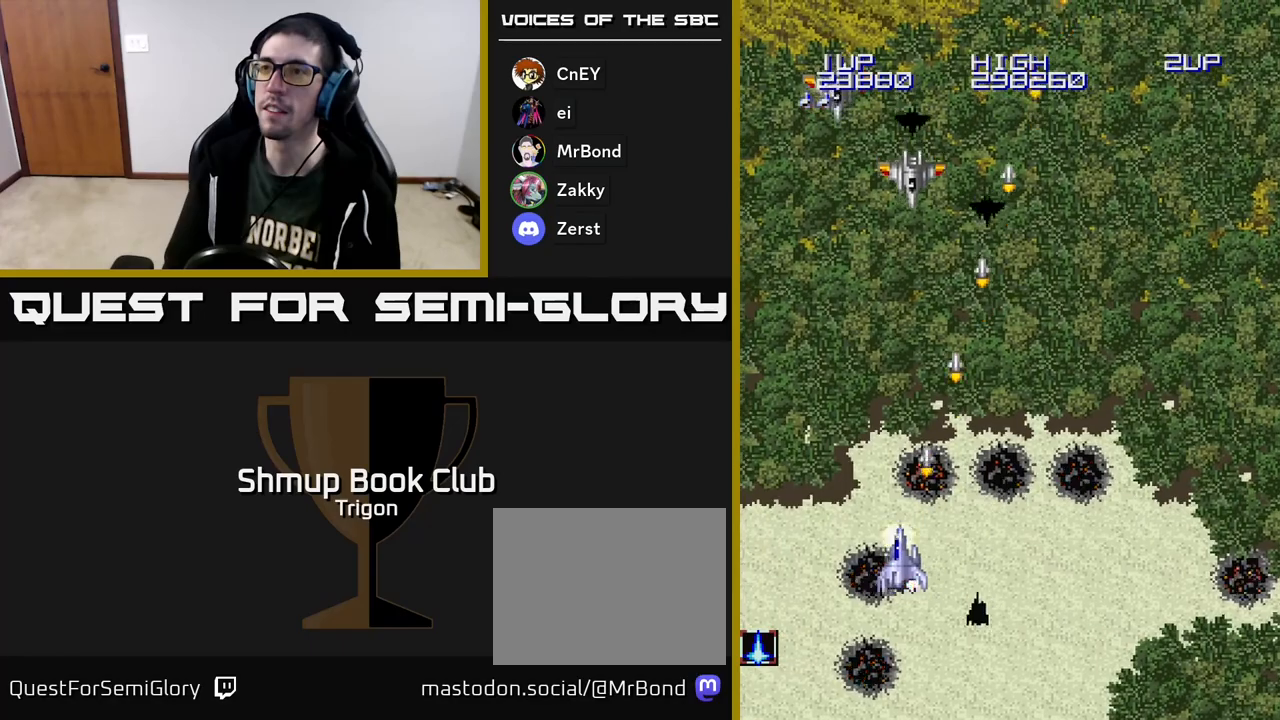
{"buttons": ["A"], "right_stick": "center", "events": [[483, "DPAD_LEFT", "up"]]}
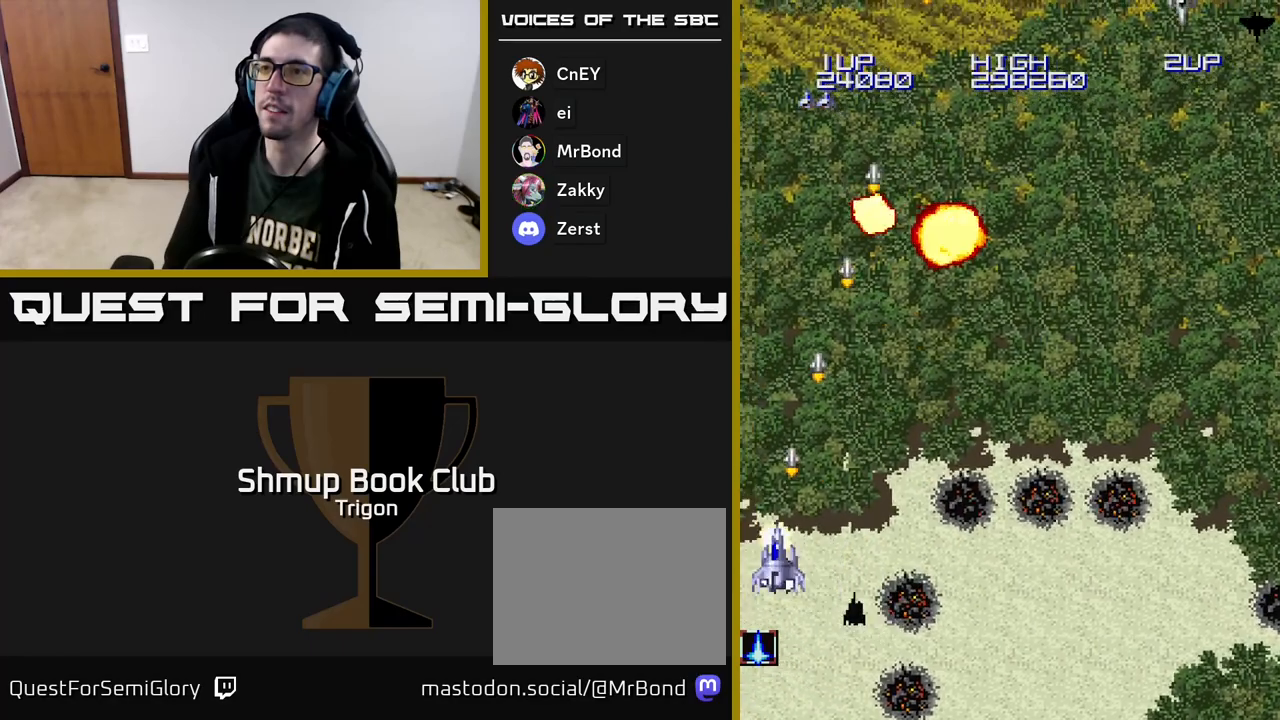
{"buttons": ["A", "DPAD_RIGHT"], "right_stick": "center", "events": [[17, "DPAD_RIGHT", "down"]]}
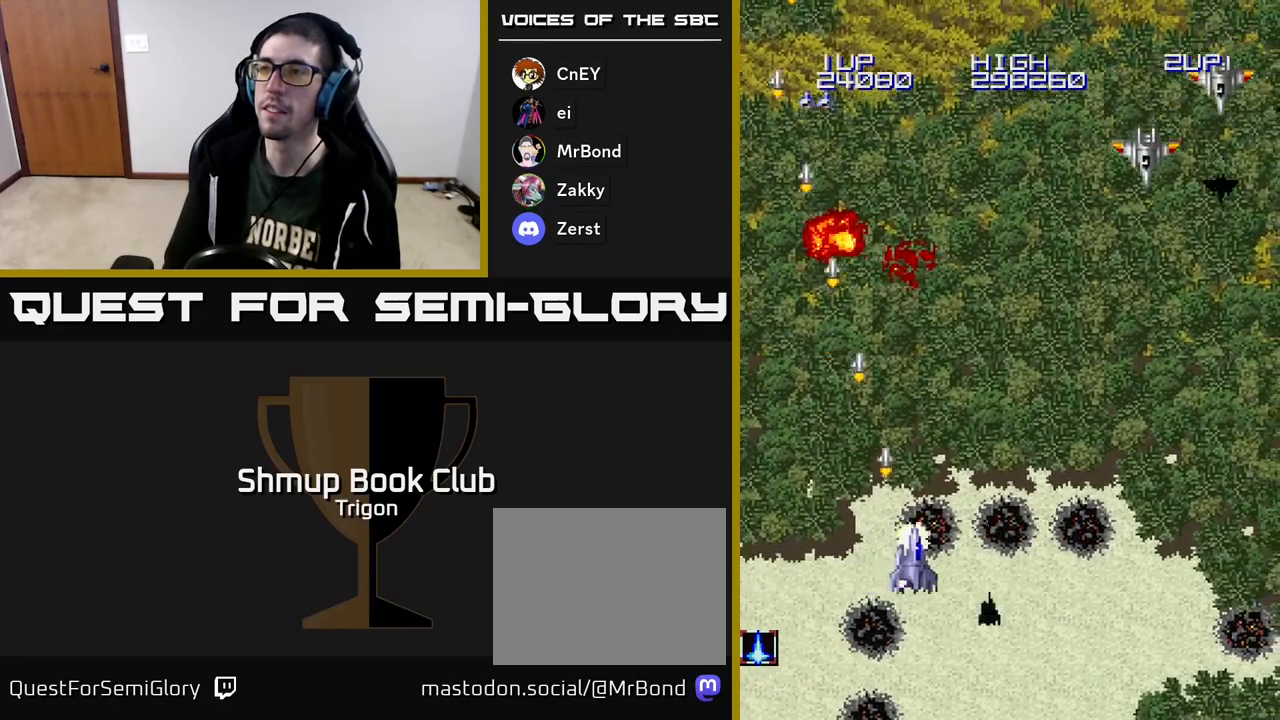
{"buttons": ["A", "DPAD_RIGHT"], "right_stick": "center", "events": []}
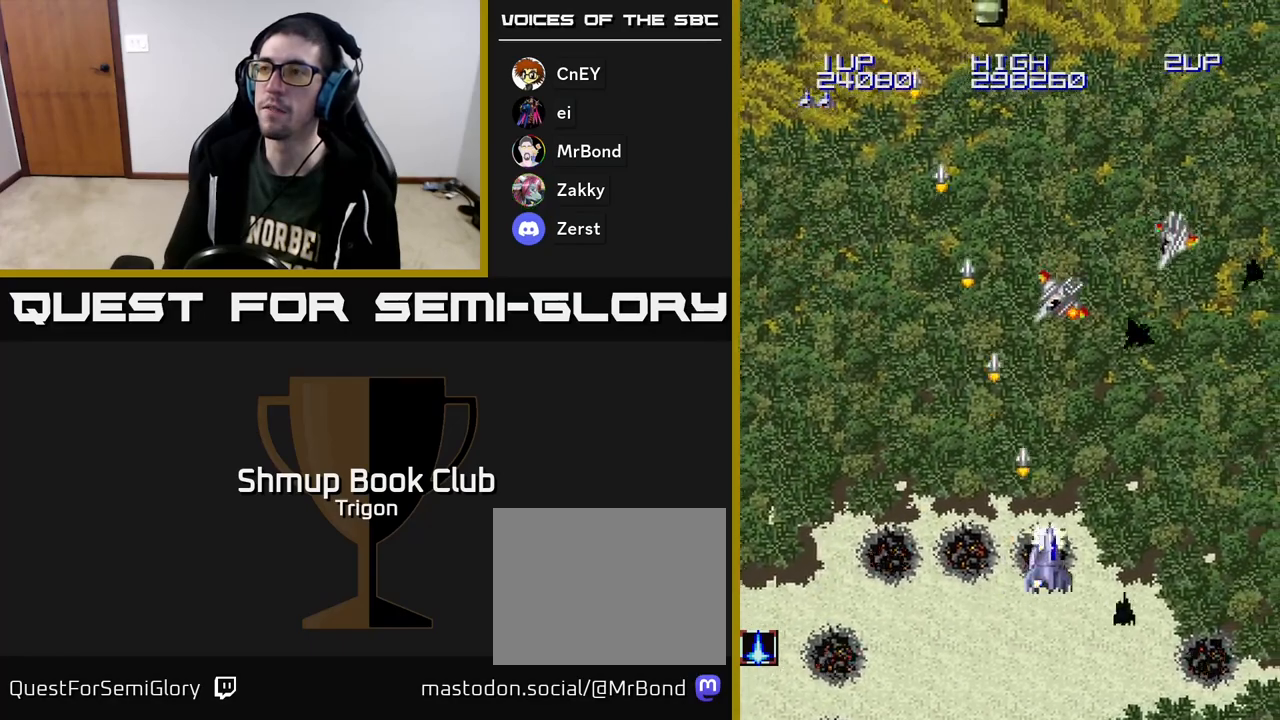
{"buttons": ["A", "DPAD_RIGHT"], "right_stick": "center", "events": []}
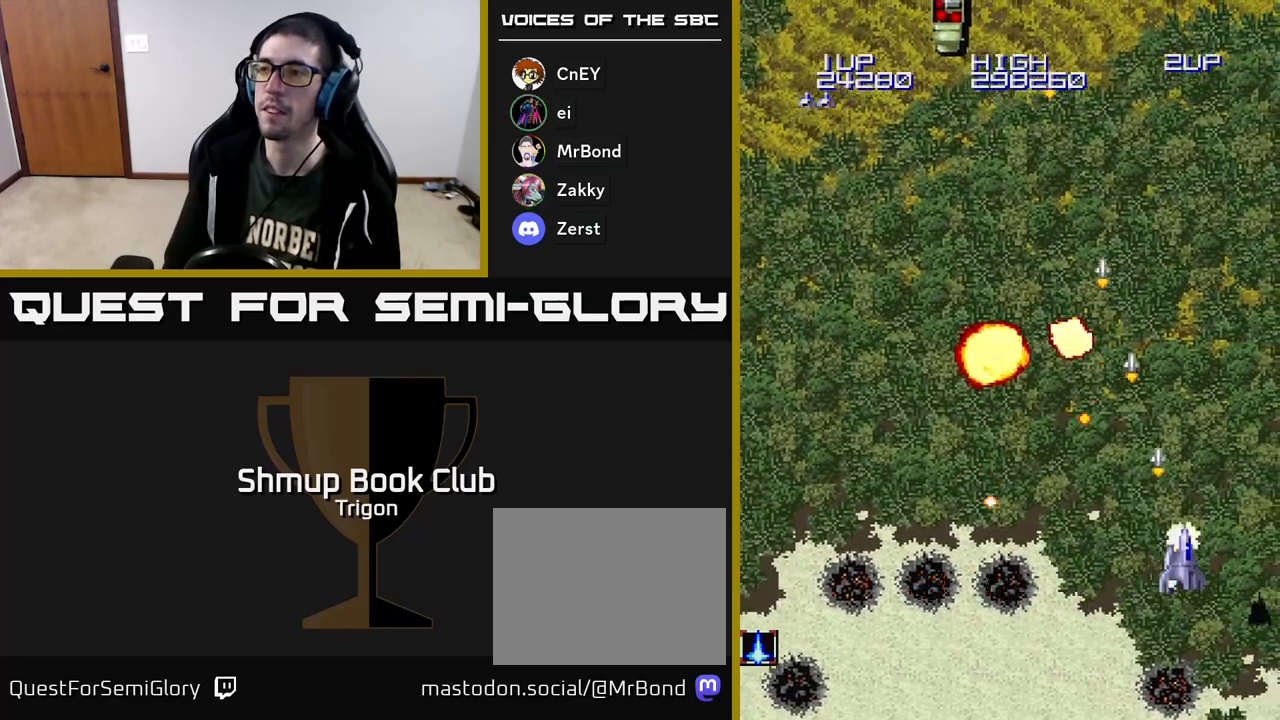
{"buttons": ["A", "DPAD_LEFT"], "right_stick": "center", "events": [[133, "DPAD_RIGHT", "up"], [150, "DPAD_UP", "down"], [250, "DPAD_LEFT", "down"], [317, "DPAD_UP", "up"]]}
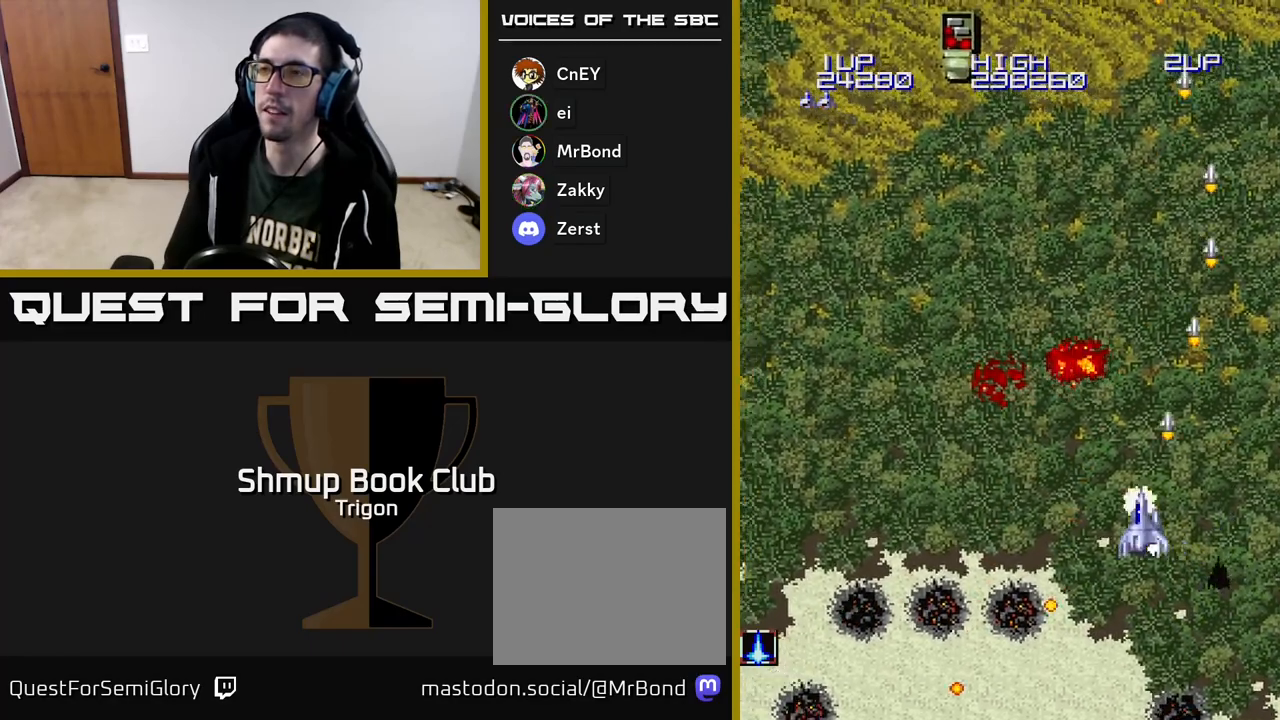
{"buttons": ["A", "DPAD_LEFT"], "right_stick": "center", "events": []}
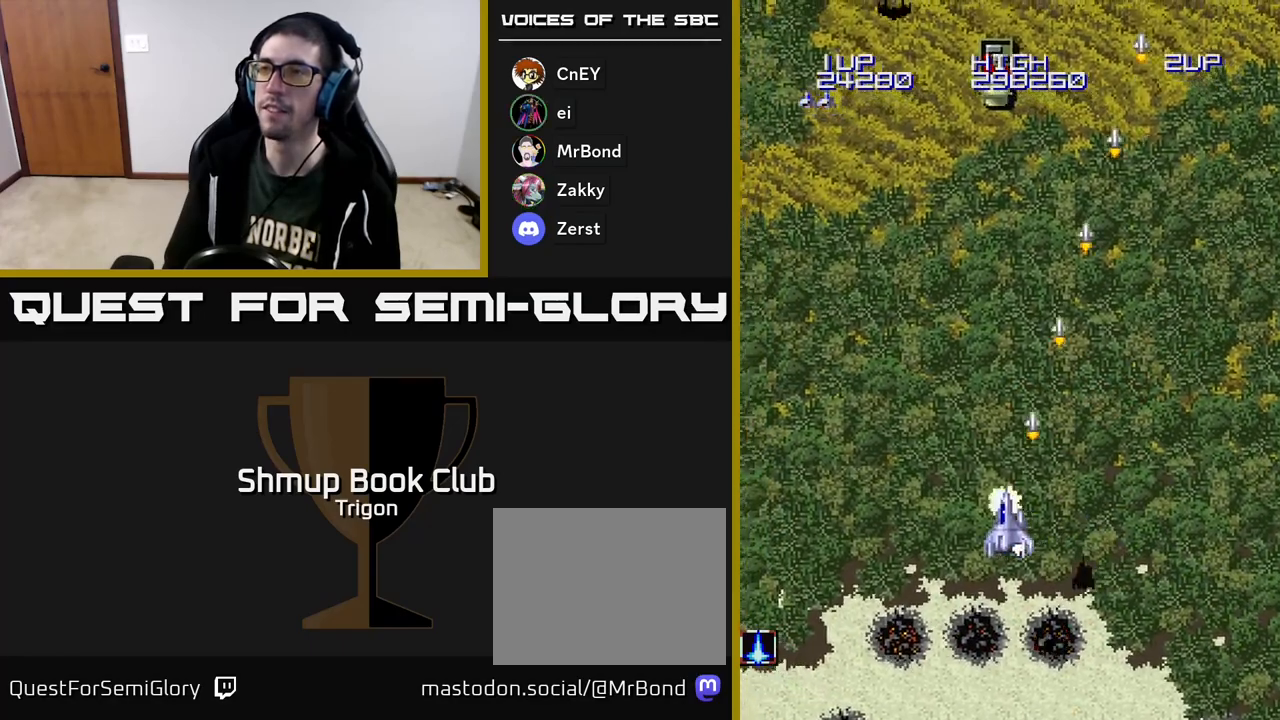
{"buttons": ["A", "DPAD_LEFT"], "right_stick": "center", "events": []}
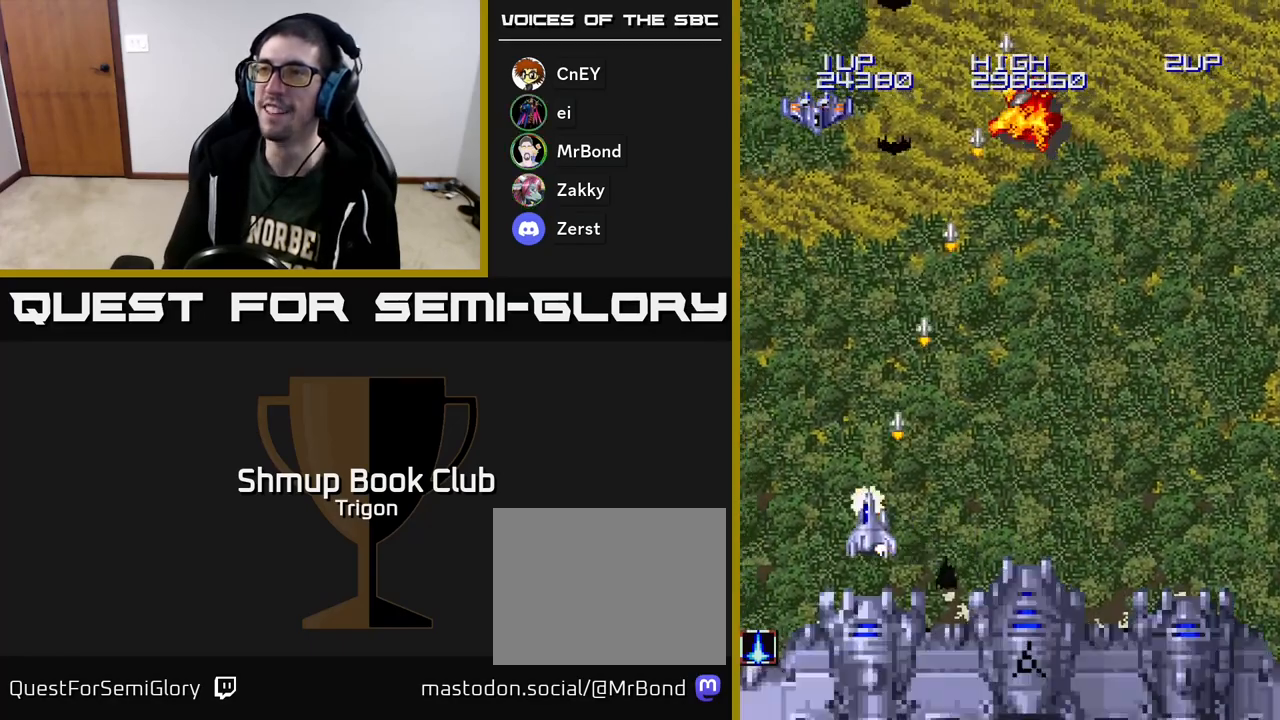
{"buttons": ["A"], "right_stick": "center", "events": [[317, "DPAD_LEFT", "up"], [333, "DPAD_DOWN", "down"], [350, "DPAD_RIGHT", "down"], [433, "DPAD_DOWN", "up"], [433, "DPAD_RIGHT", "up"]]}
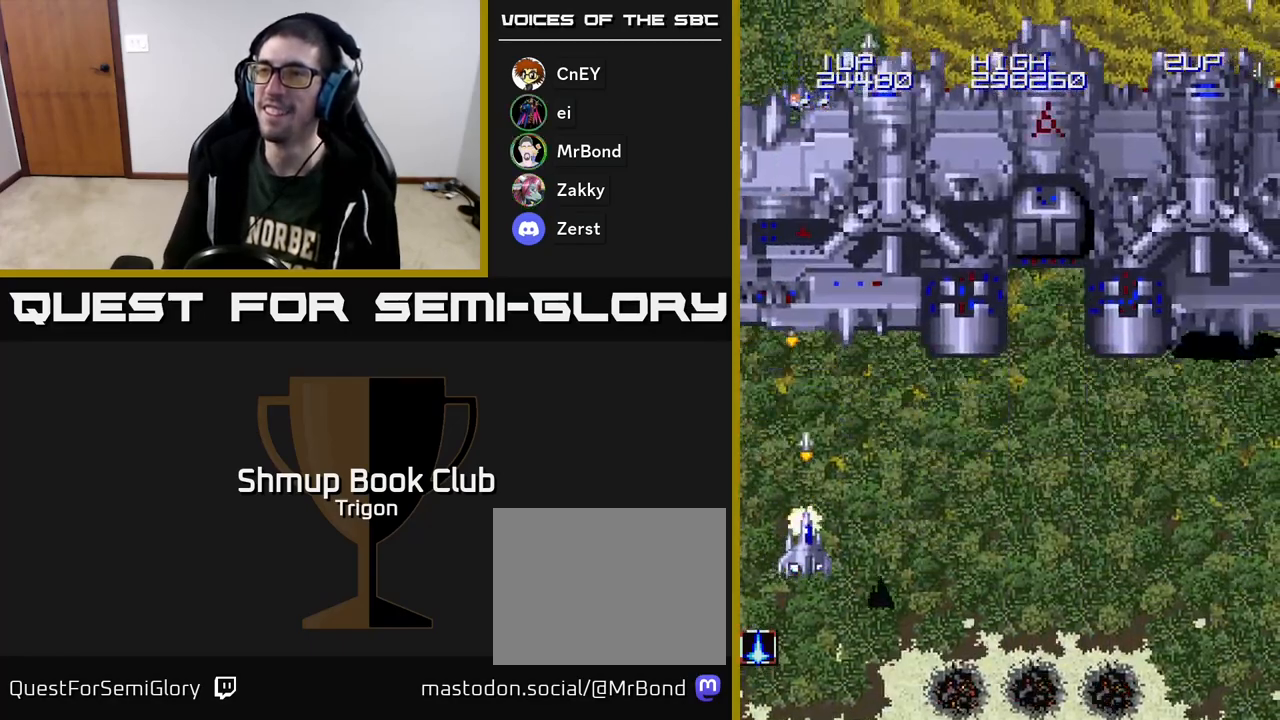
{"buttons": ["A"], "right_stick": "center", "events": [[267, "DPAD_DOWN", "down"], [500, "DPAD_DOWN", "up"]]}
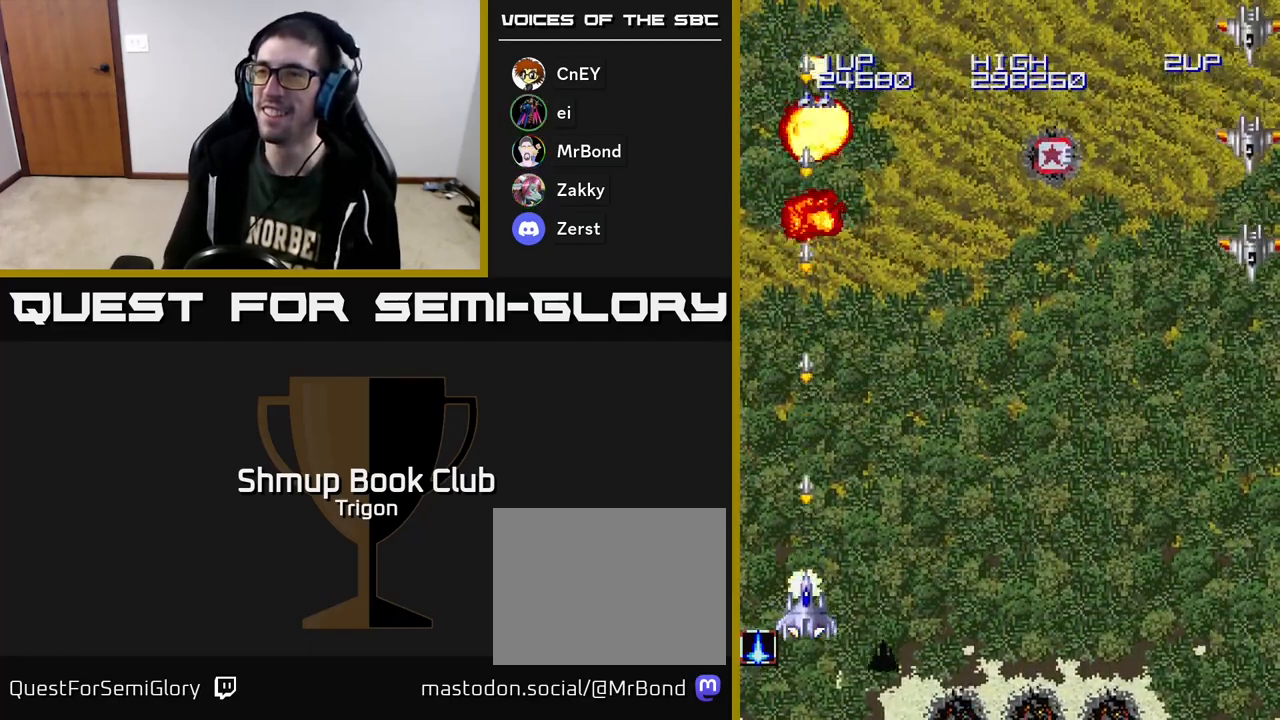
{"buttons": ["A", "DPAD_RIGHT"], "right_stick": "center", "events": [[67, "DPAD_RIGHT", "down"]]}
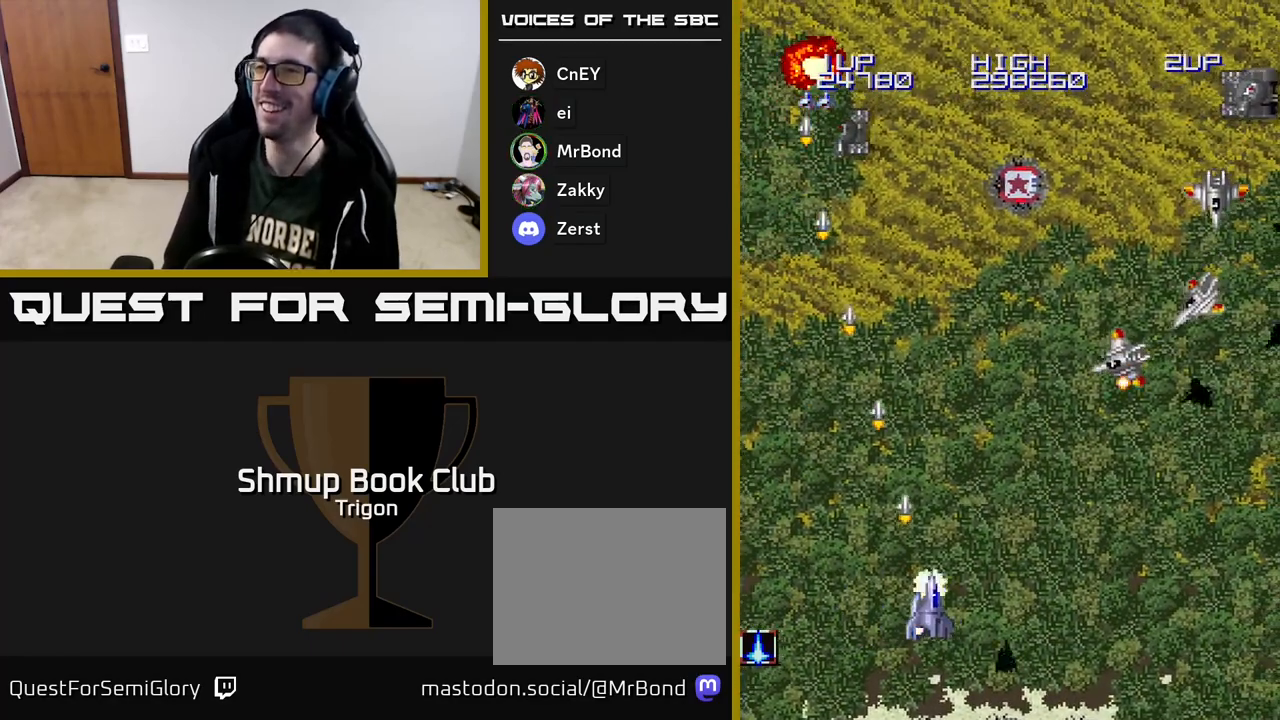
{"buttons": ["A", "DPAD_RIGHT"], "right_stick": "center", "events": [[217, "DPAD_UP", "down"], [350, "DPAD_UP", "up"]]}
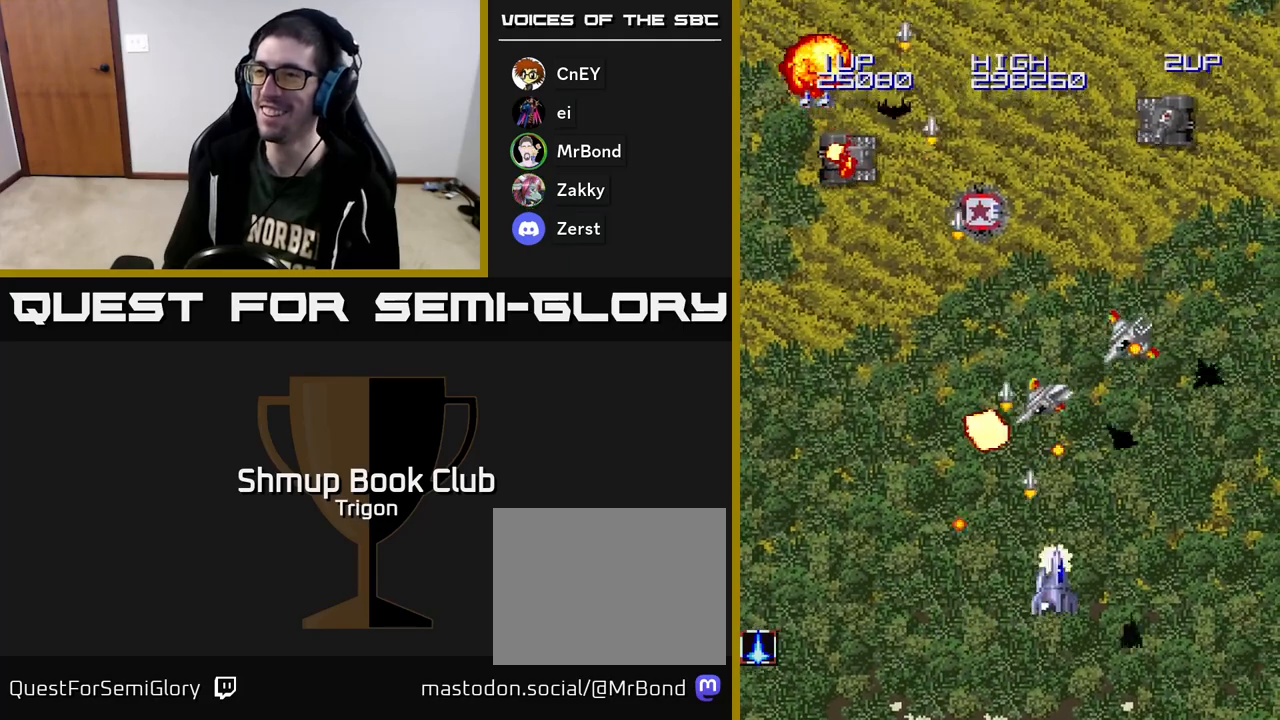
{"buttons": ["A", "DPAD_UP"], "right_stick": "center", "events": [[483, "DPAD_UP", "down"], [500, "DPAD_RIGHT", "up"]]}
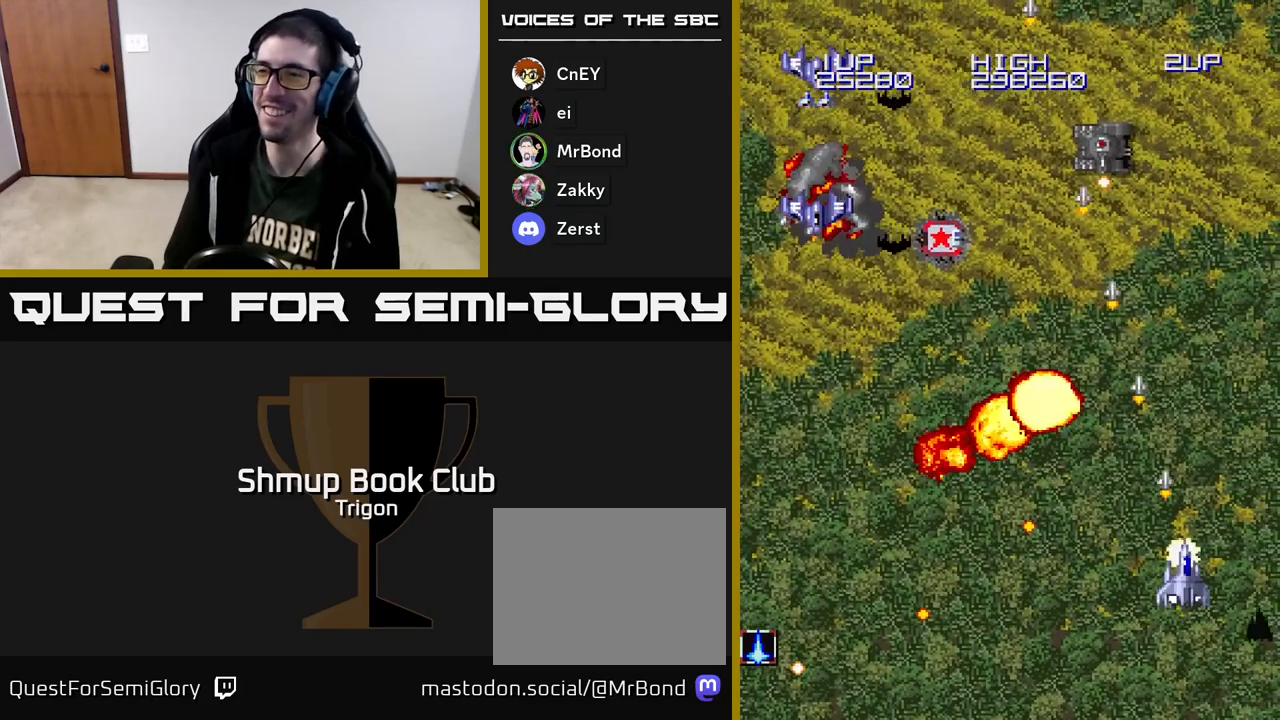
{"buttons": ["A", "DPAD_LEFT"], "right_stick": "center", "events": [[50, "DPAD_LEFT", "down"], [150, "DPAD_UP", "up"]]}
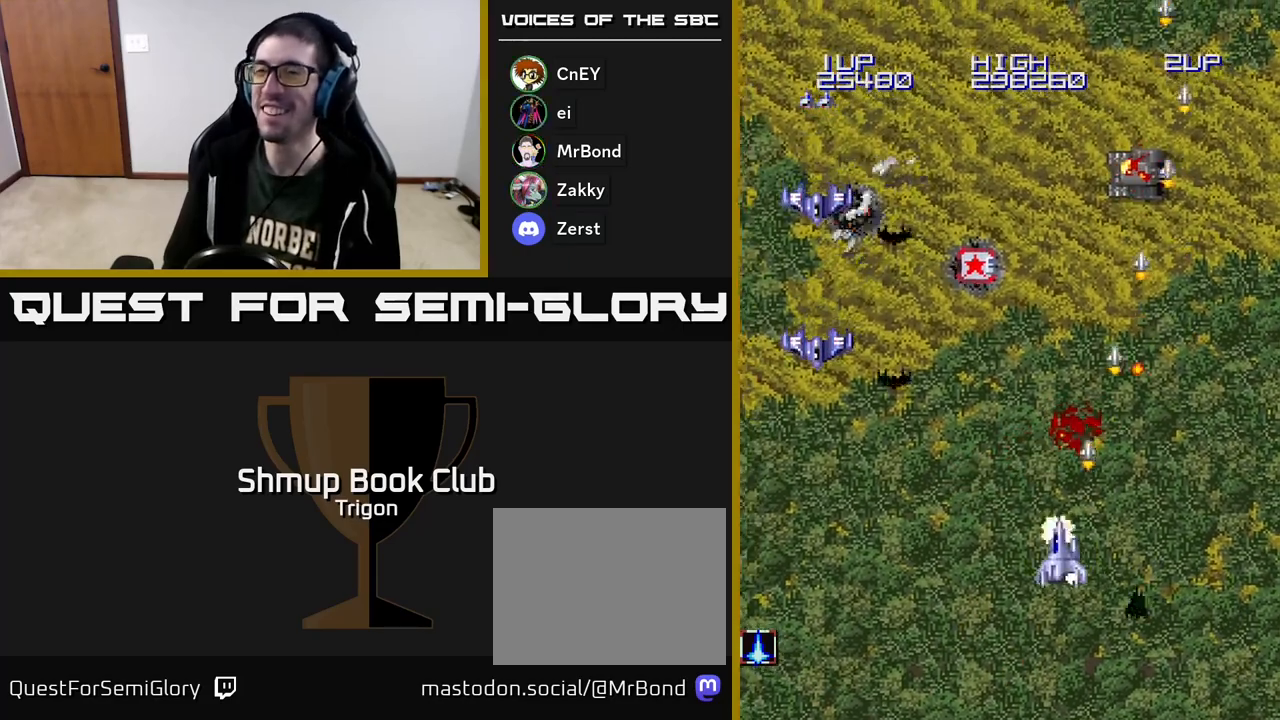
{"buttons": ["A", "DPAD_LEFT"], "right_stick": "center", "events": []}
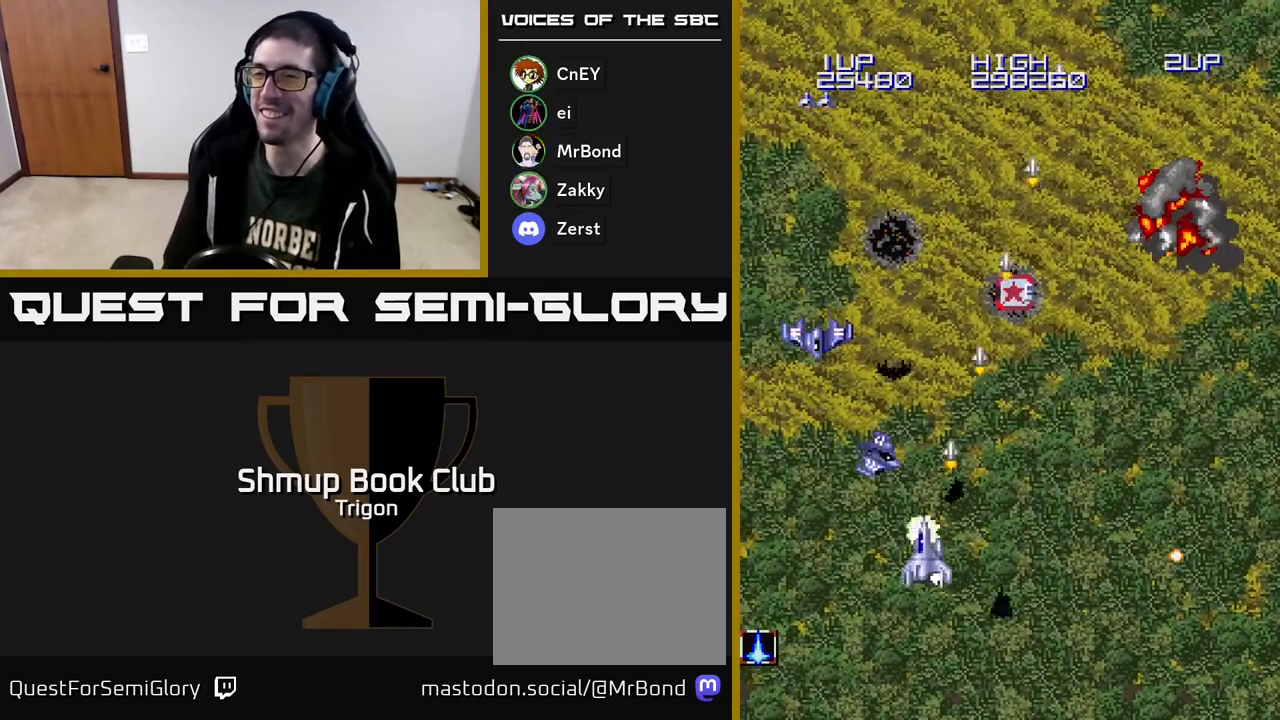
{"buttons": ["A", "DPAD_UP"], "right_stick": "center", "events": [[467, "DPAD_UP", "down"], [483, "DPAD_LEFT", "up"]]}
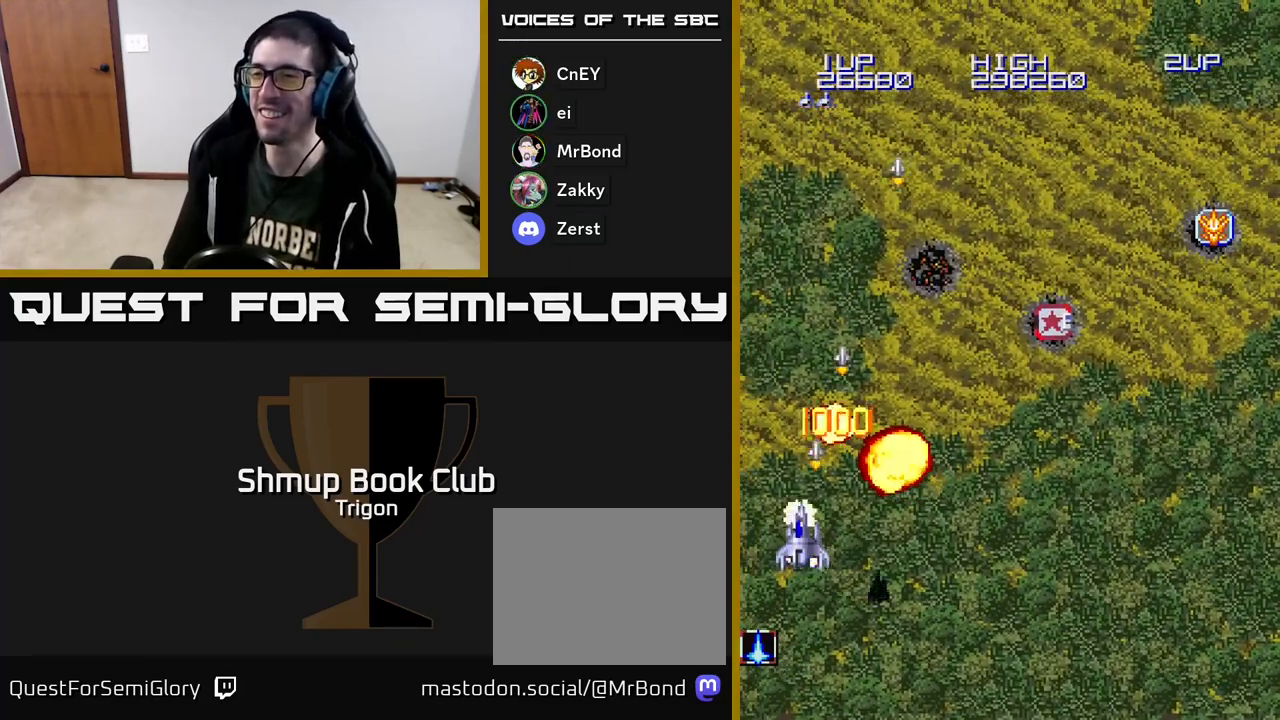
{"buttons": ["A", "DPAD_UP", "DPAD_RIGHT"], "right_stick": "center", "events": [[100, "DPAD_RIGHT", "down"]]}
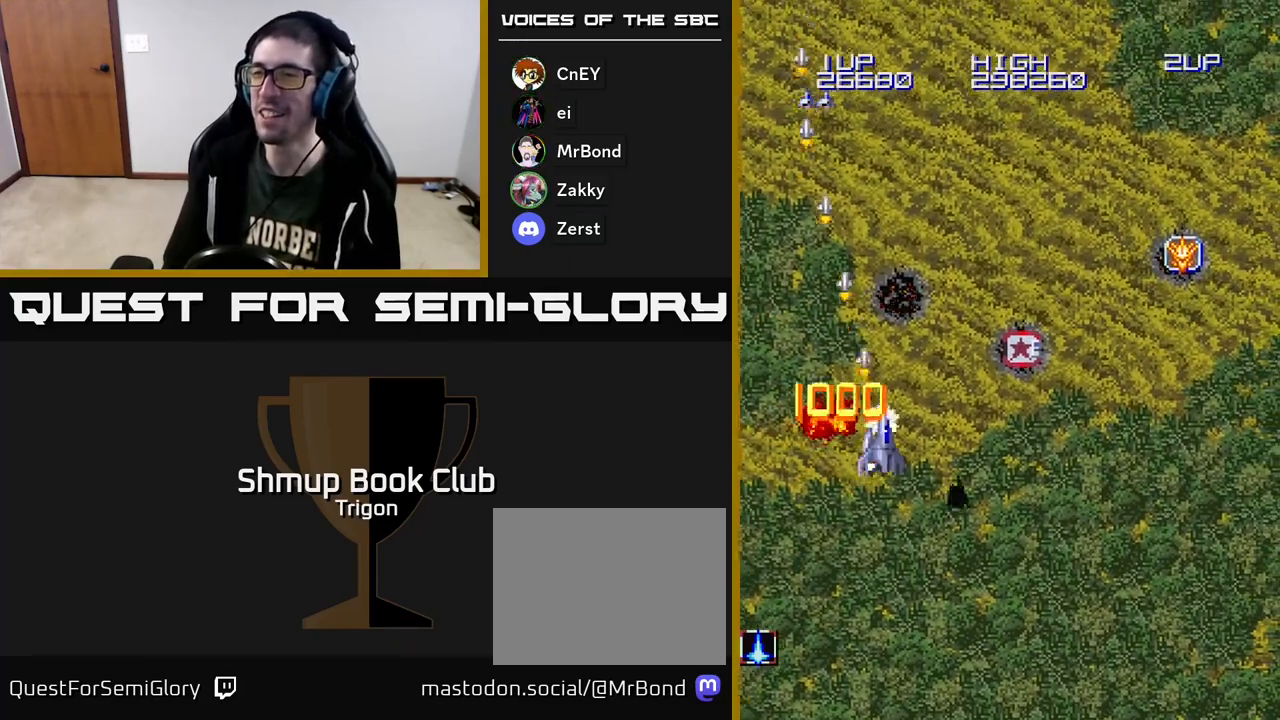
{"buttons": ["A", "DPAD_RIGHT"], "right_stick": "center", "events": [[317, "DPAD_UP", "up"]]}